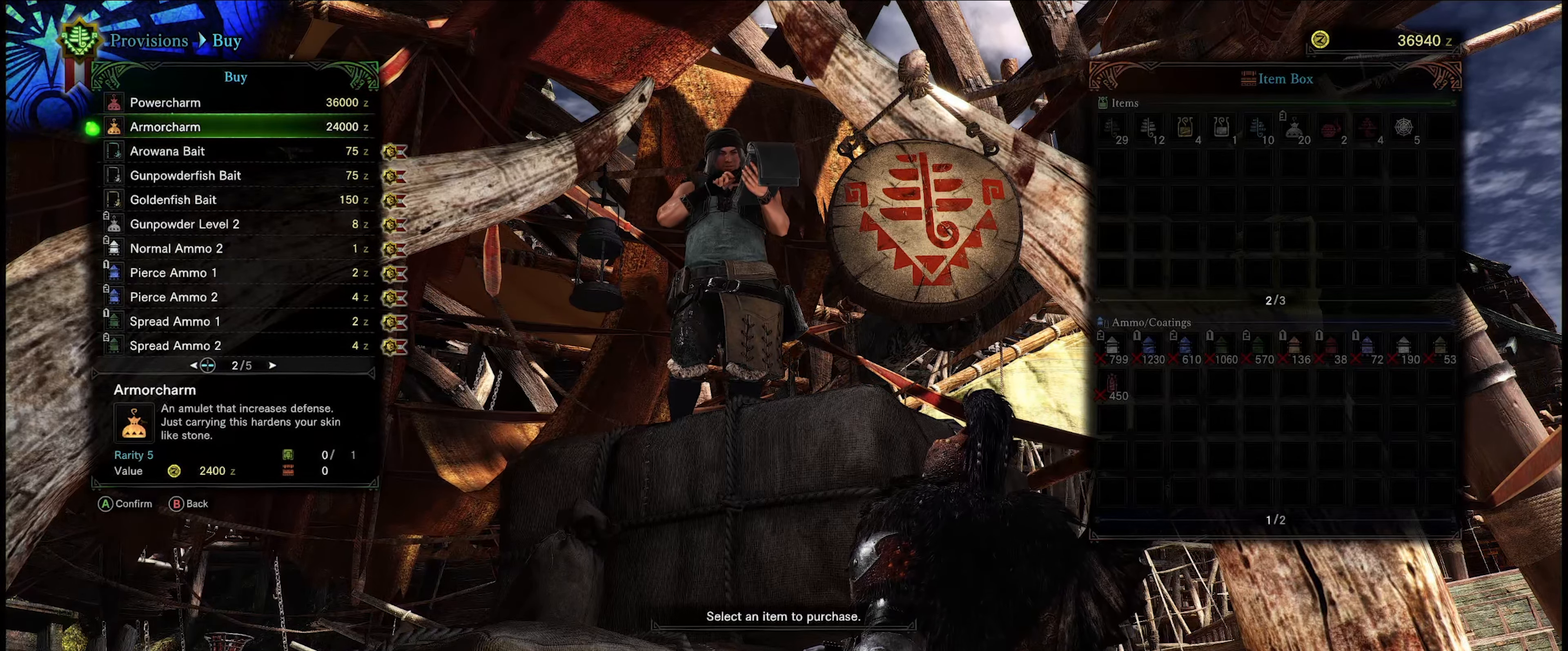
Gameplay with a controller (Xbox layout); each line is a JSON object with the inputs held at the frame after it. "events" lists button and stick changes between this image and that frame as [ms after this image, input, new state], when the widget could be followed in between. Not read: L3 R3.
{"buttons": ["DPAD_UP"], "left_stick": "center", "right_stick": "center", "events": [[483, "DPAD_UP", "down"]]}
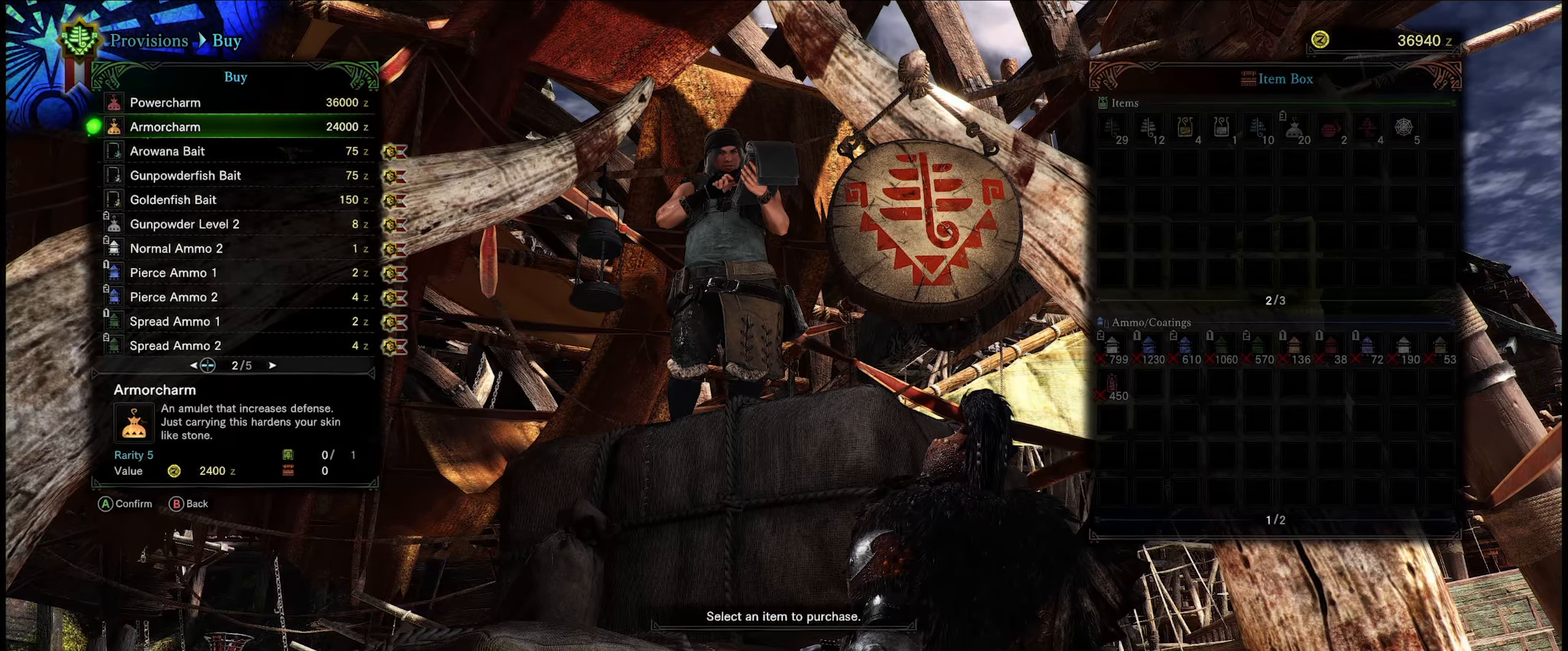
{"buttons": [], "left_stick": "center", "right_stick": "center", "events": [[67, "DPAD_UP", "up"], [233, "DPAD_DOWN", "down"], [333, "DPAD_DOWN", "up"]]}
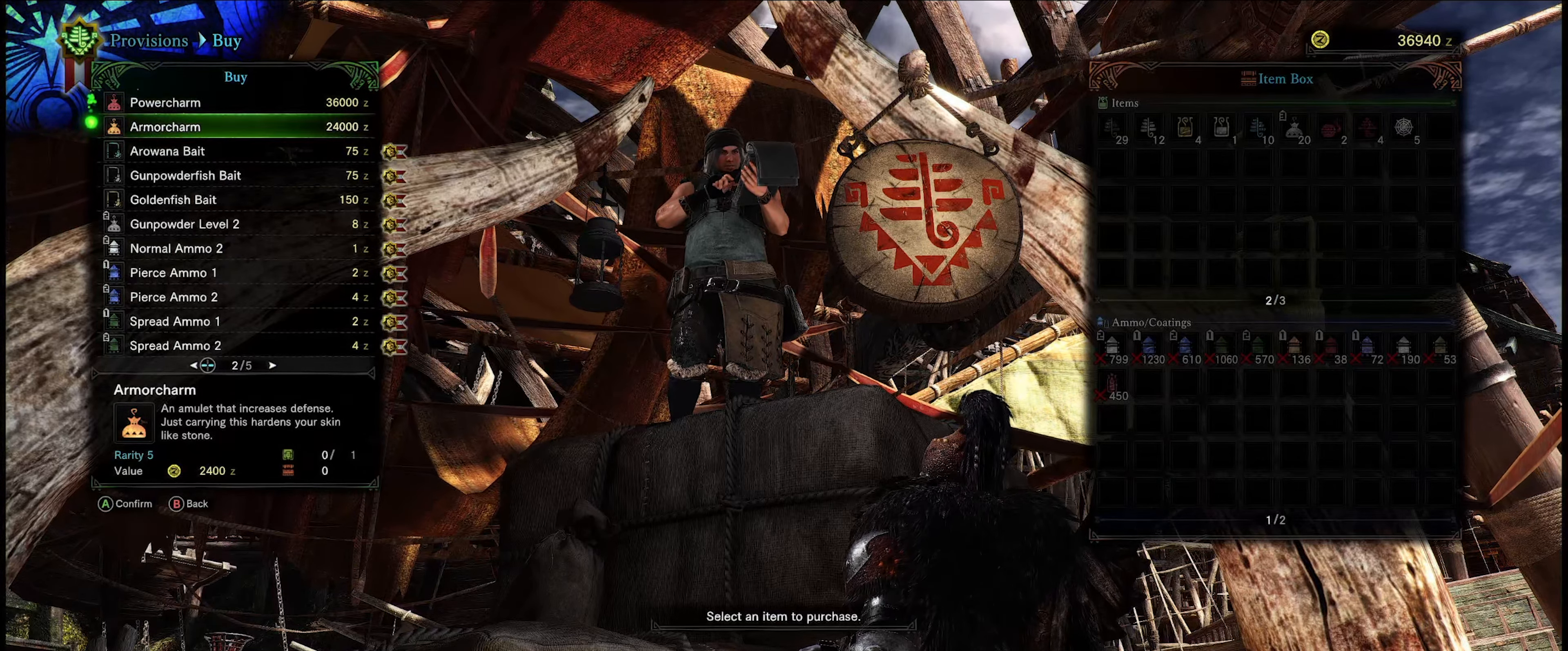
{"buttons": ["DPAD_UP"], "left_stick": "center", "right_stick": "center", "events": [[433, "DPAD_UP", "down"]]}
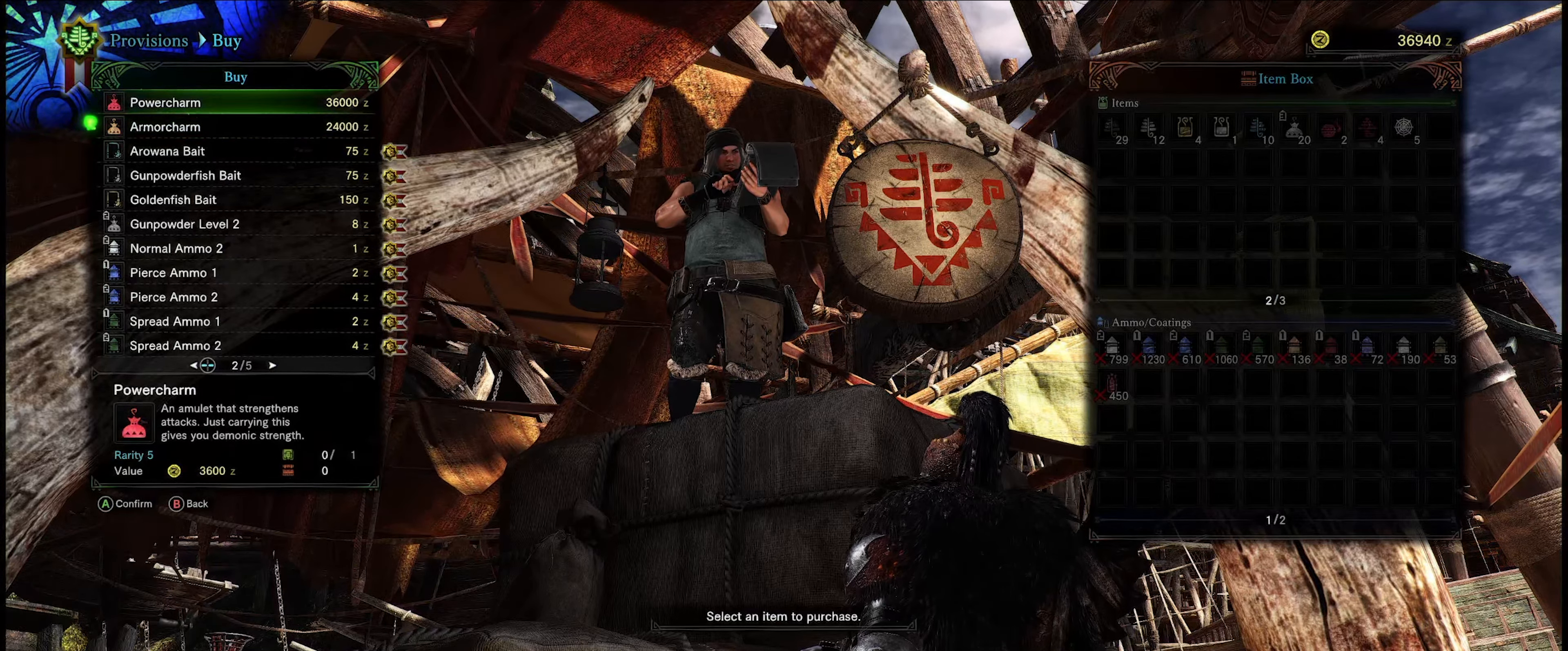
{"buttons": [], "left_stick": "center", "right_stick": "center", "events": [[67, "DPAD_UP", "up"], [300, "DPAD_DOWN", "down"], [434, "DPAD_DOWN", "up"]]}
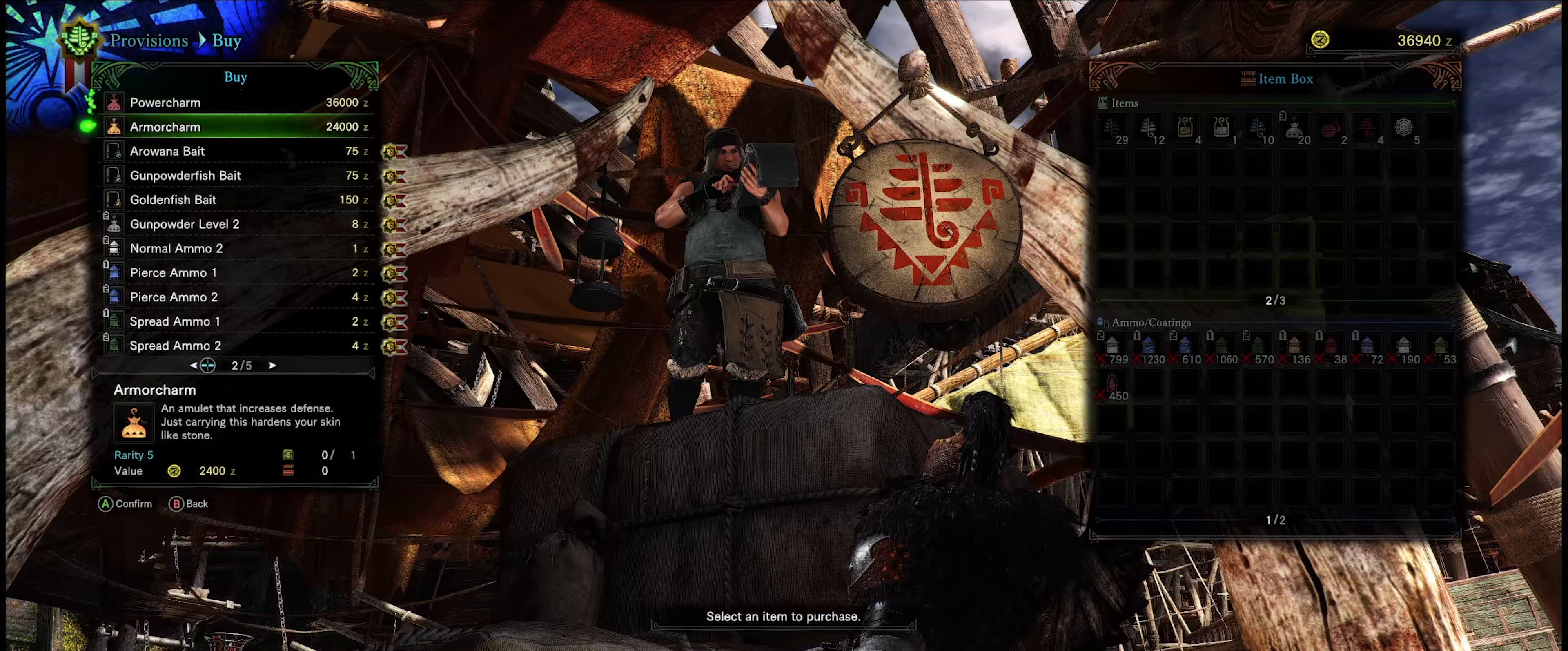
{"buttons": [], "left_stick": "center", "right_stick": "center", "events": []}
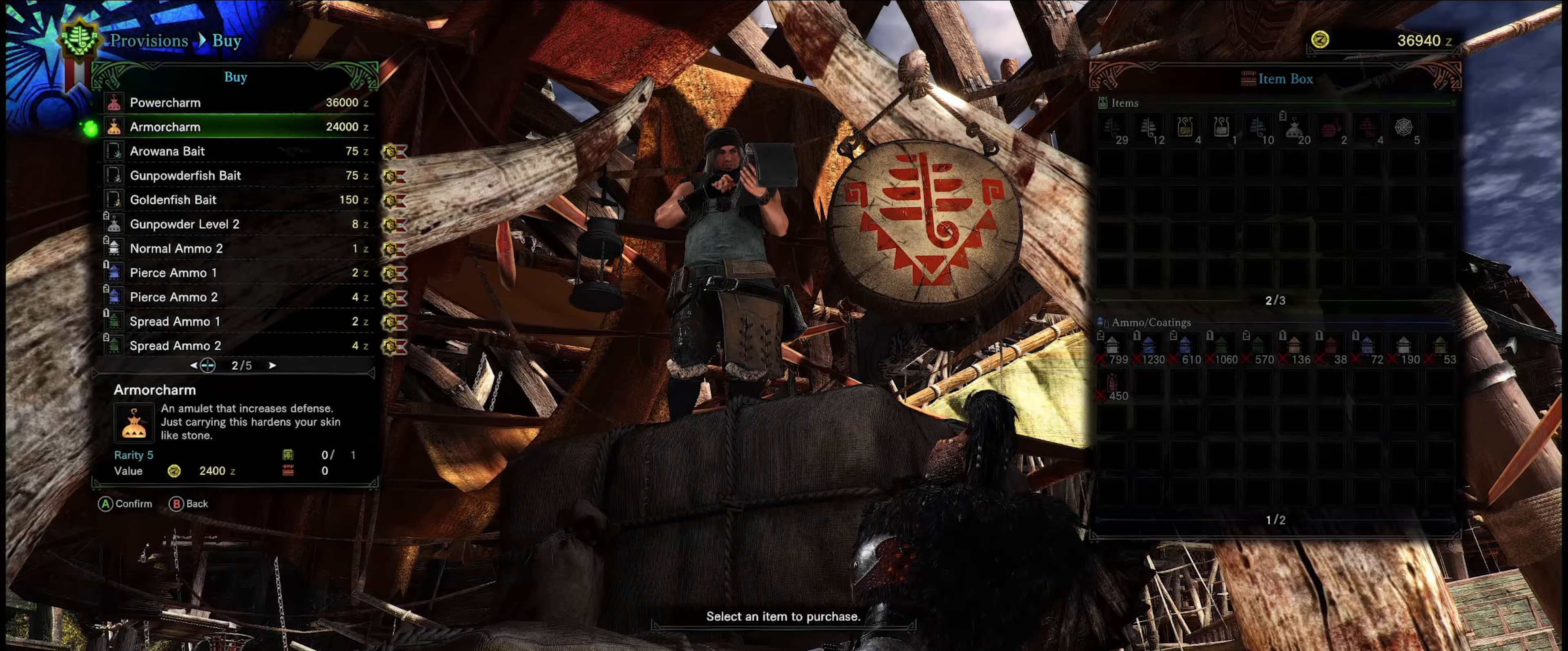
{"buttons": [], "left_stick": "center", "right_stick": "center", "events": [[167, "DPAD_UP", "down"], [300, "DPAD_UP", "up"]]}
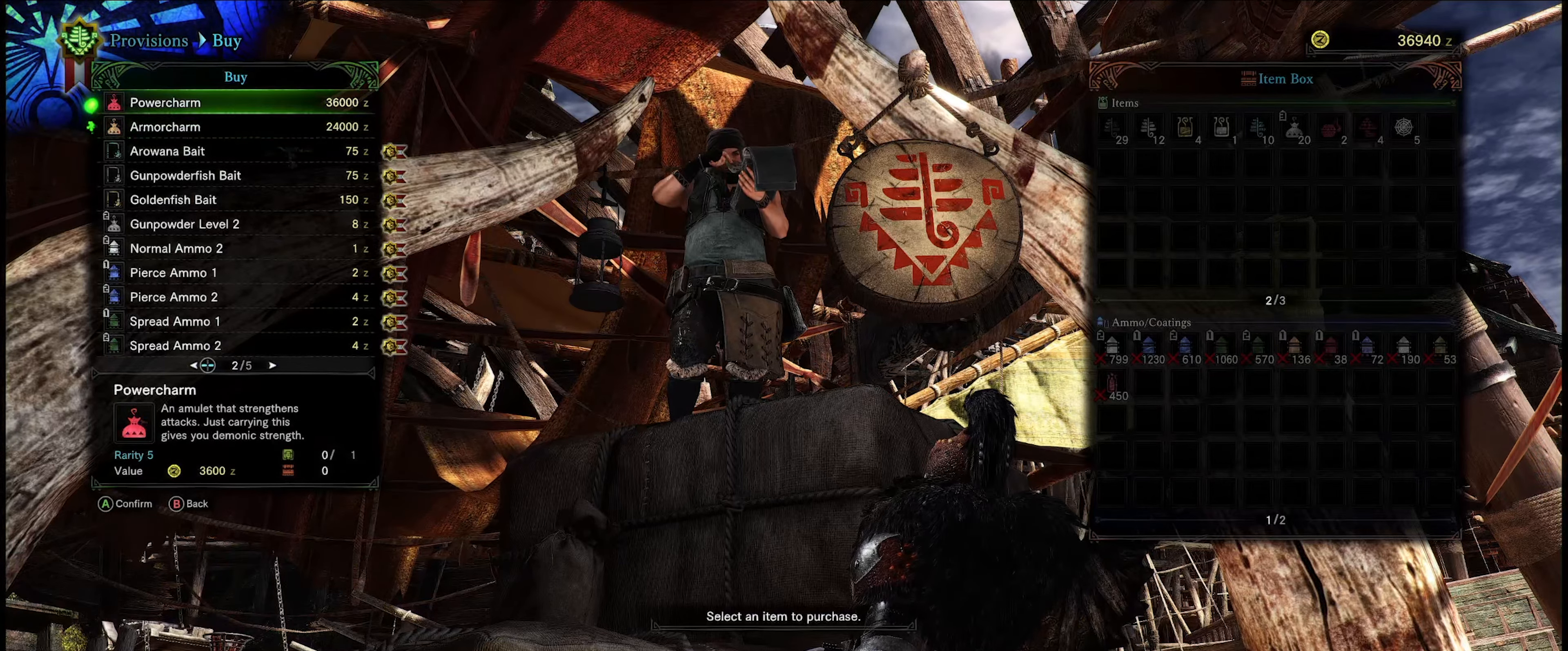
{"buttons": [], "left_stick": "center", "right_stick": "center", "events": [[34, "DPAD_DOWN", "down"], [134, "DPAD_DOWN", "up"], [317, "DPAD_UP", "down"], [434, "DPAD_UP", "up"]]}
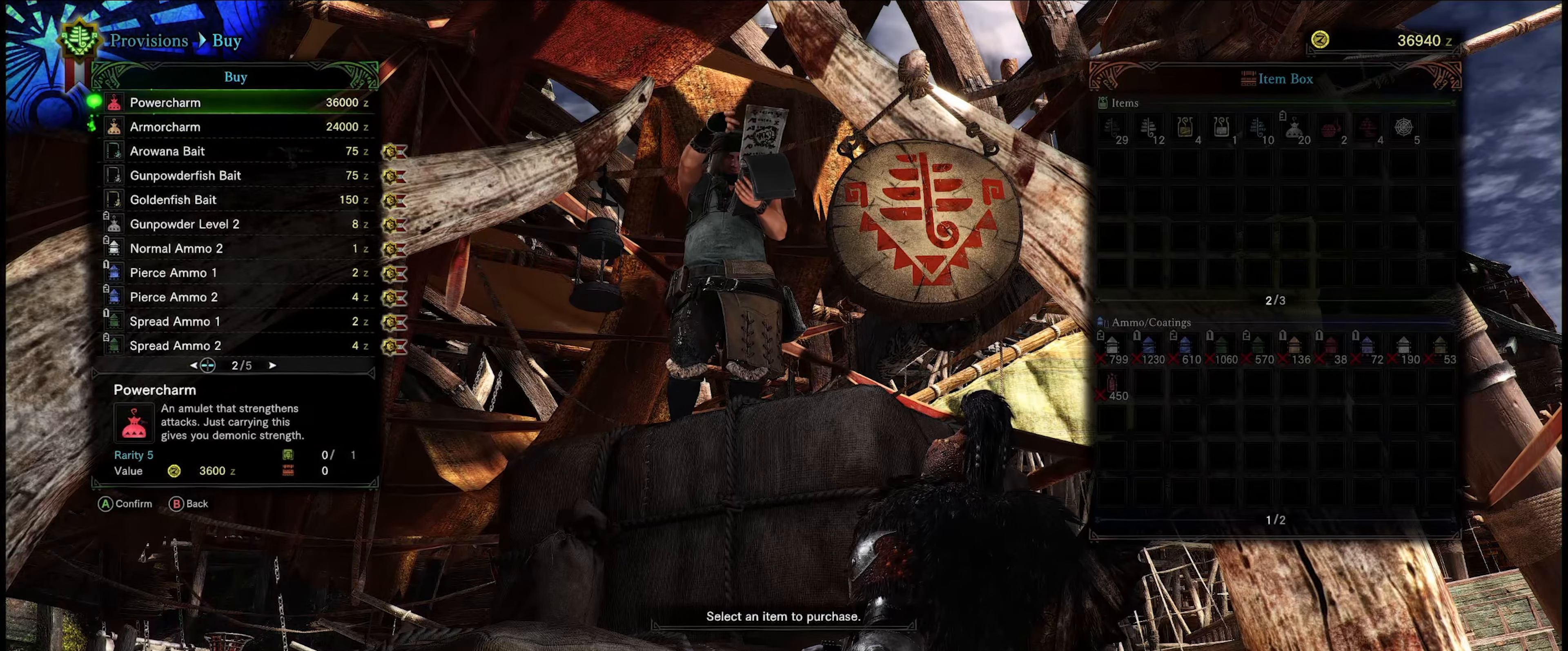
{"buttons": [], "left_stick": "center", "right_stick": "center", "events": []}
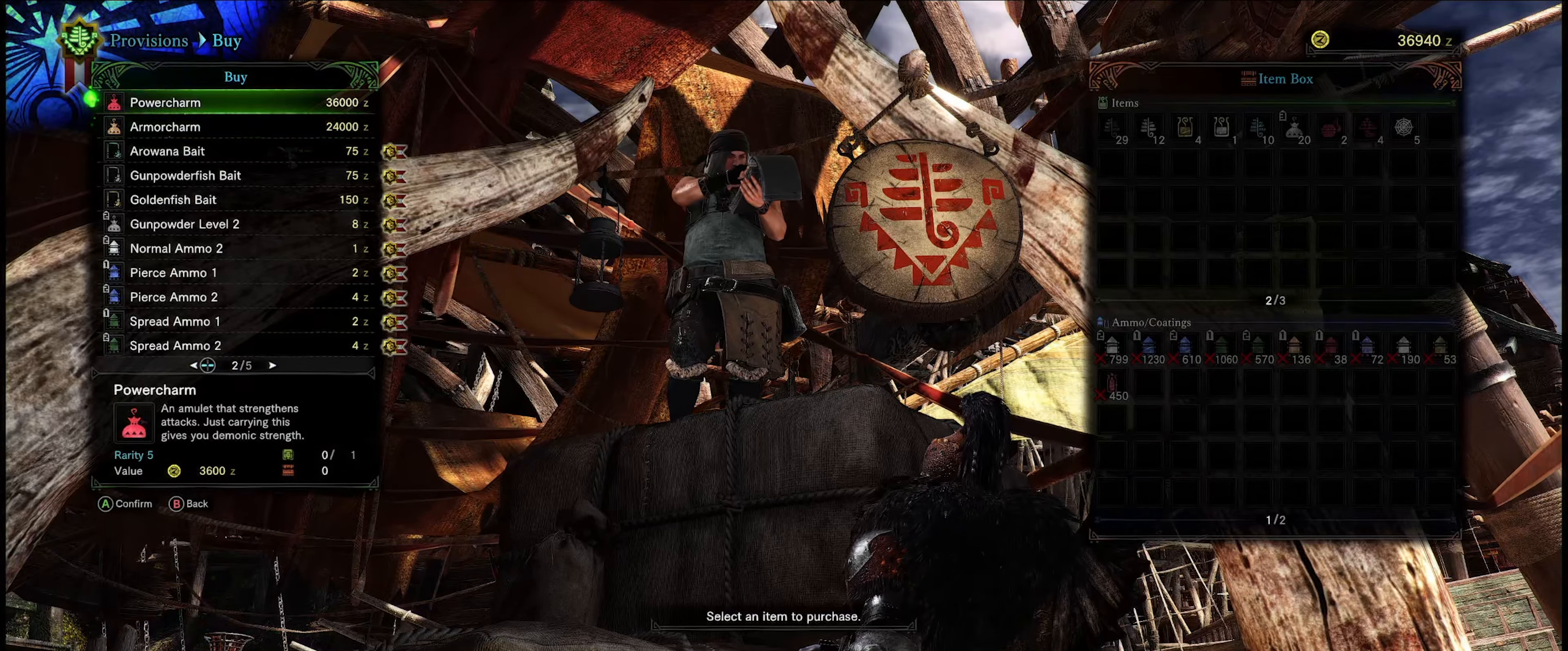
{"buttons": [], "left_stick": "center", "right_stick": "center", "events": [[234, "DPAD_DOWN", "down"], [367, "DPAD_DOWN", "up"]]}
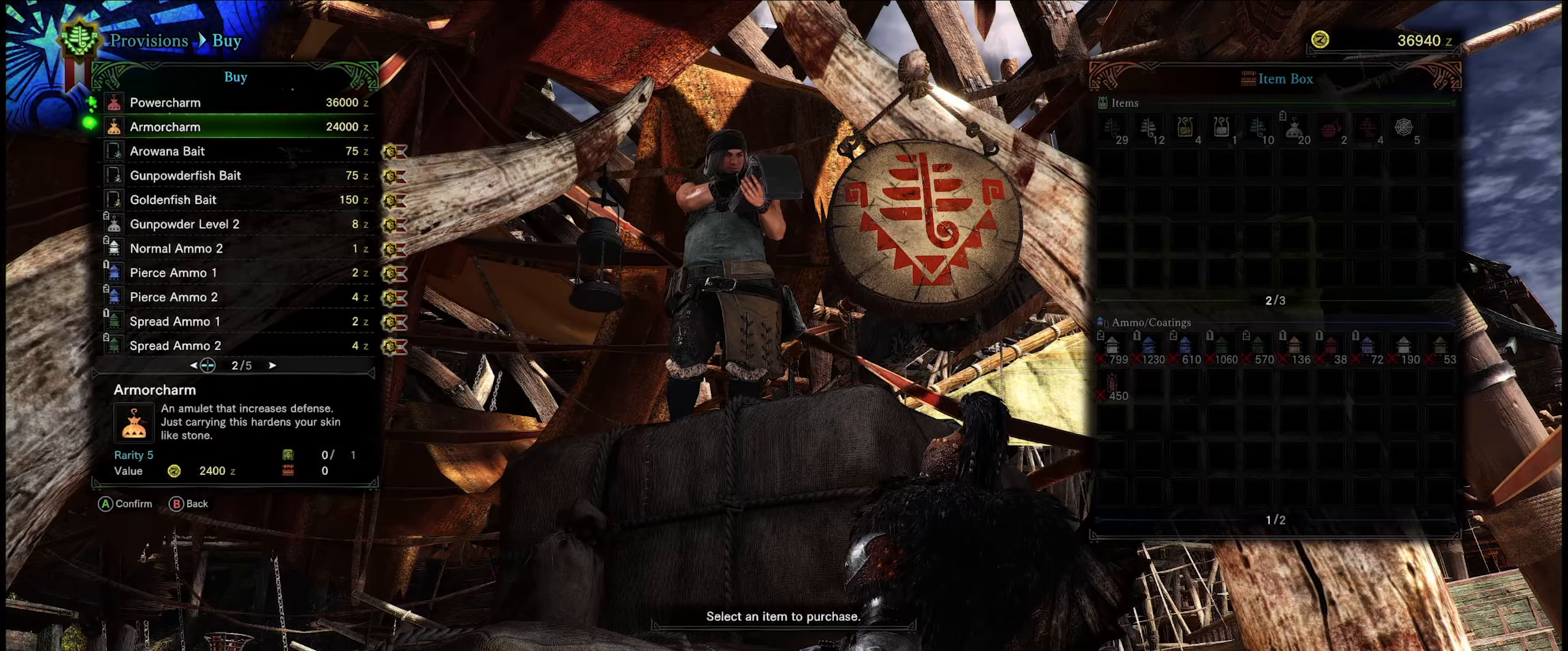
{"buttons": ["DPAD_UP"], "left_stick": "center", "right_stick": "center", "events": [[367, "DPAD_UP", "down"]]}
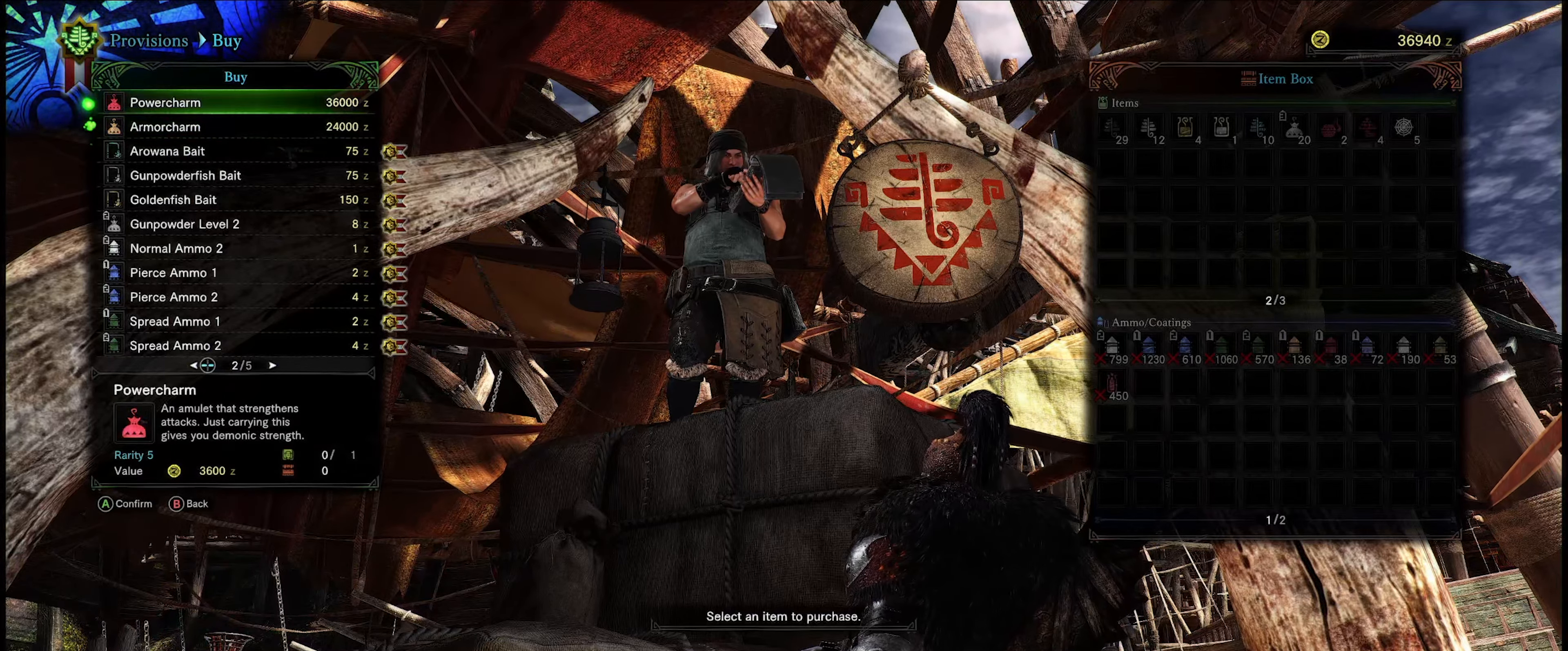
{"buttons": [], "left_stick": "center", "right_stick": "center", "events": [[17, "DPAD_UP", "up"]]}
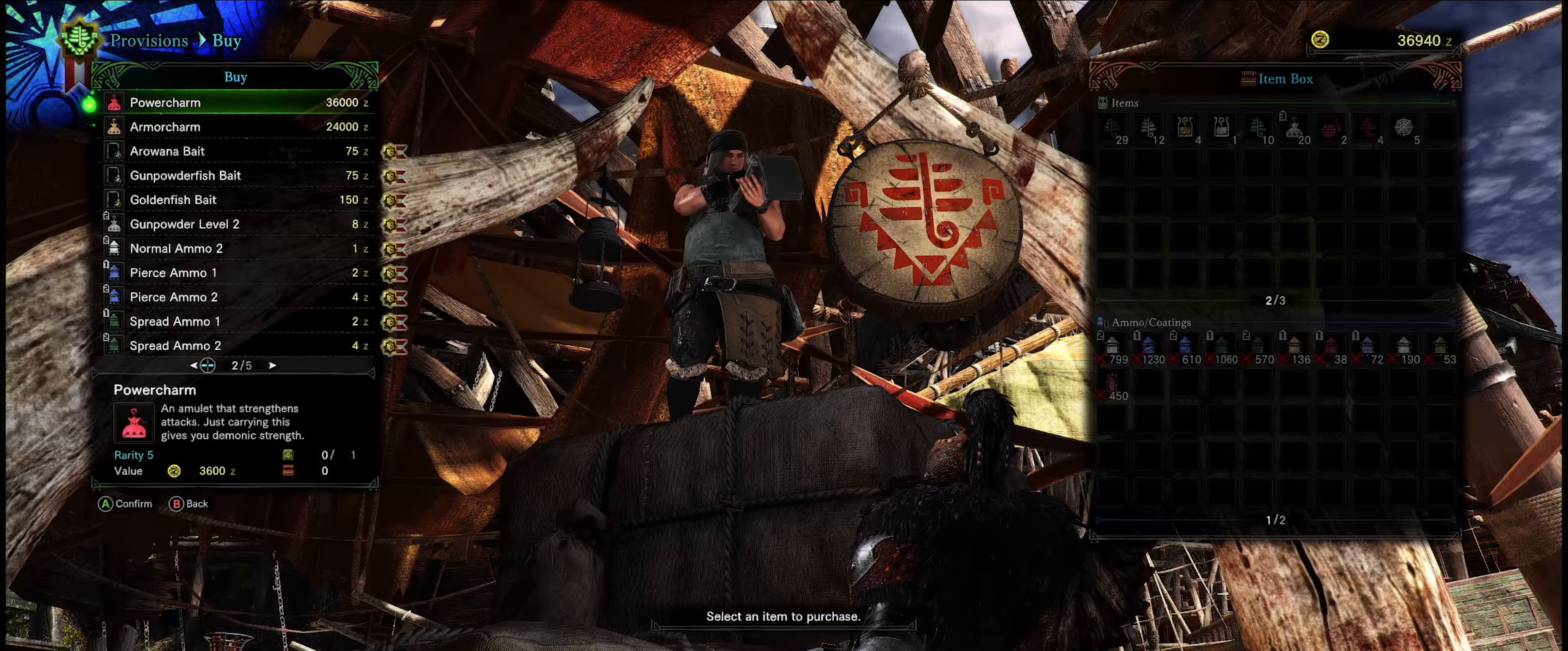
{"buttons": [], "left_stick": "center", "right_stick": "center", "events": []}
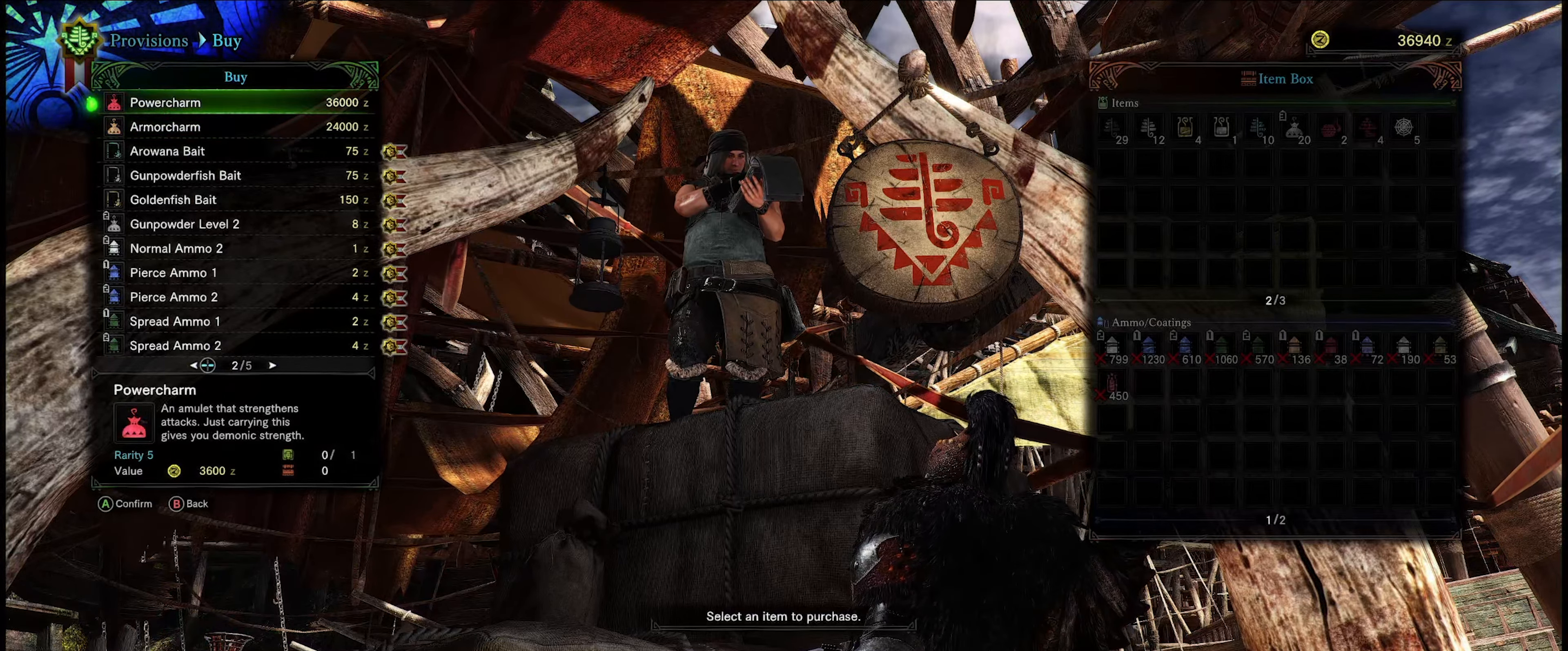
{"buttons": [], "left_stick": "center", "right_stick": "center", "events": []}
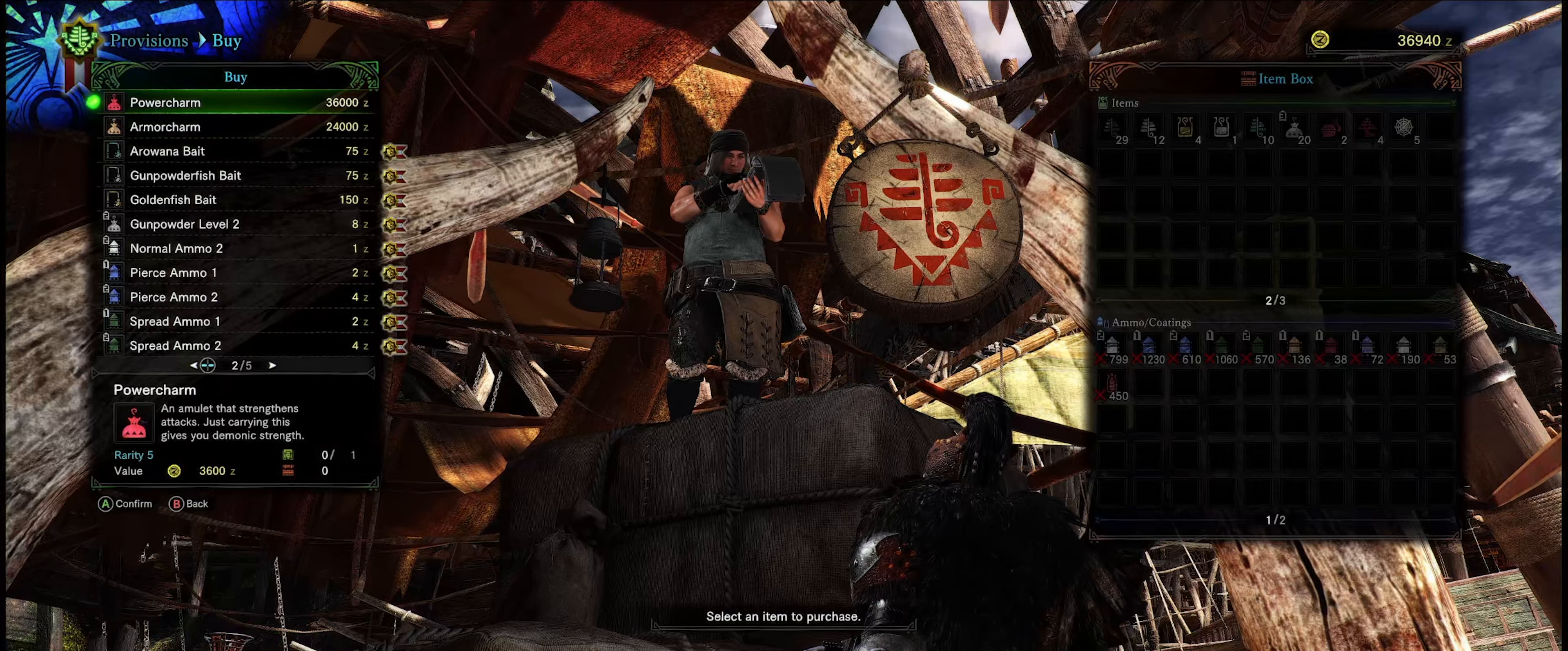
{"buttons": [], "left_stick": "center", "right_stick": "center", "events": []}
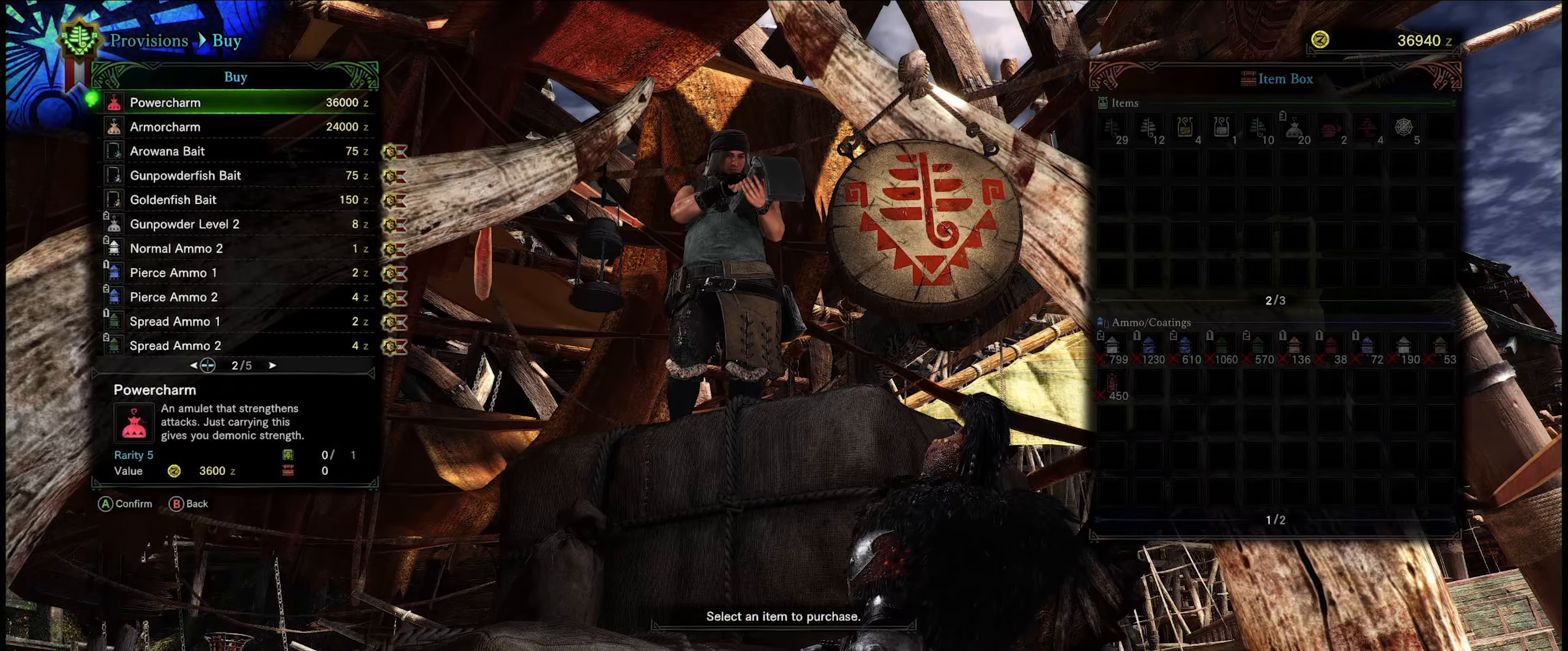
{"buttons": ["DPAD_RIGHT"], "left_stick": "center", "right_stick": "center", "events": [[416, "DPAD_RIGHT", "down"]]}
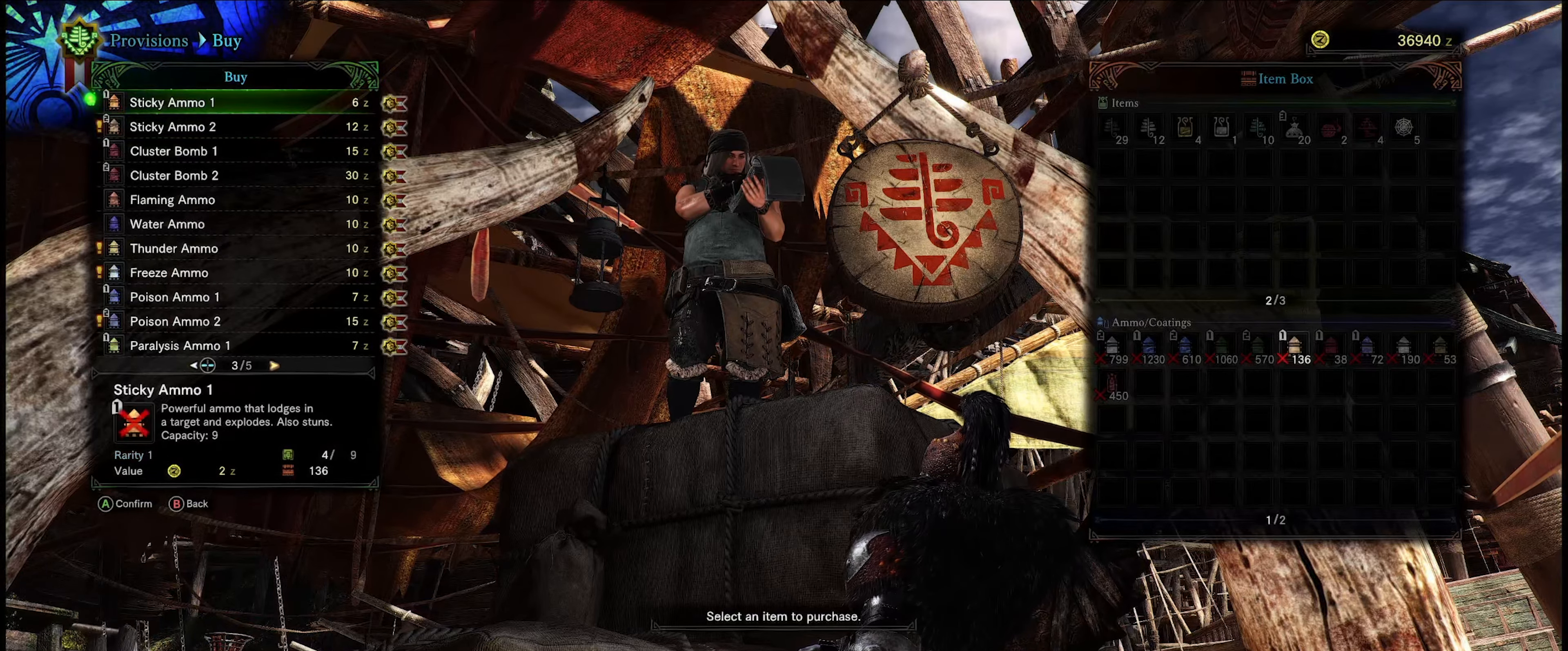
{"buttons": [], "left_stick": "center", "right_stick": "center", "events": [[33, "DPAD_RIGHT", "up"]]}
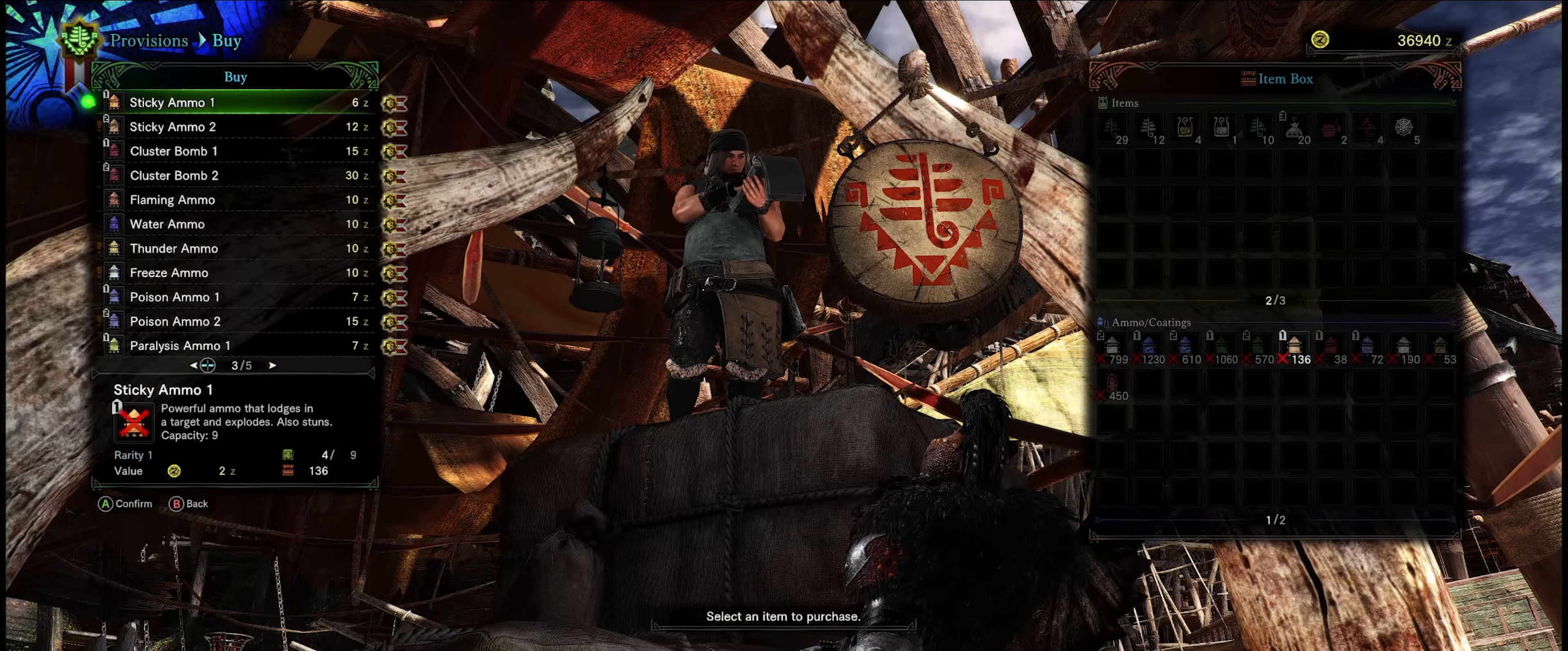
{"buttons": [], "left_stick": "center", "right_stick": "center", "events": []}
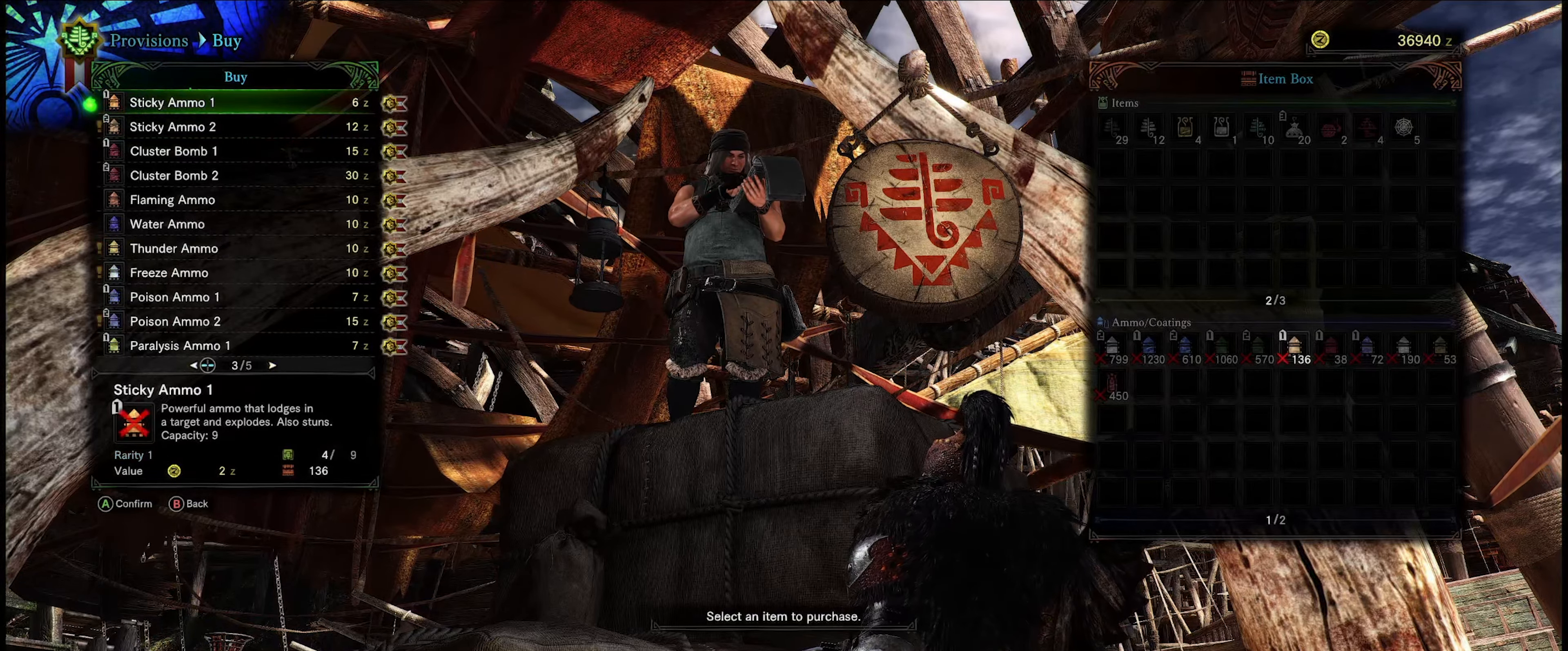
{"buttons": [], "left_stick": "center", "right_stick": "center", "events": []}
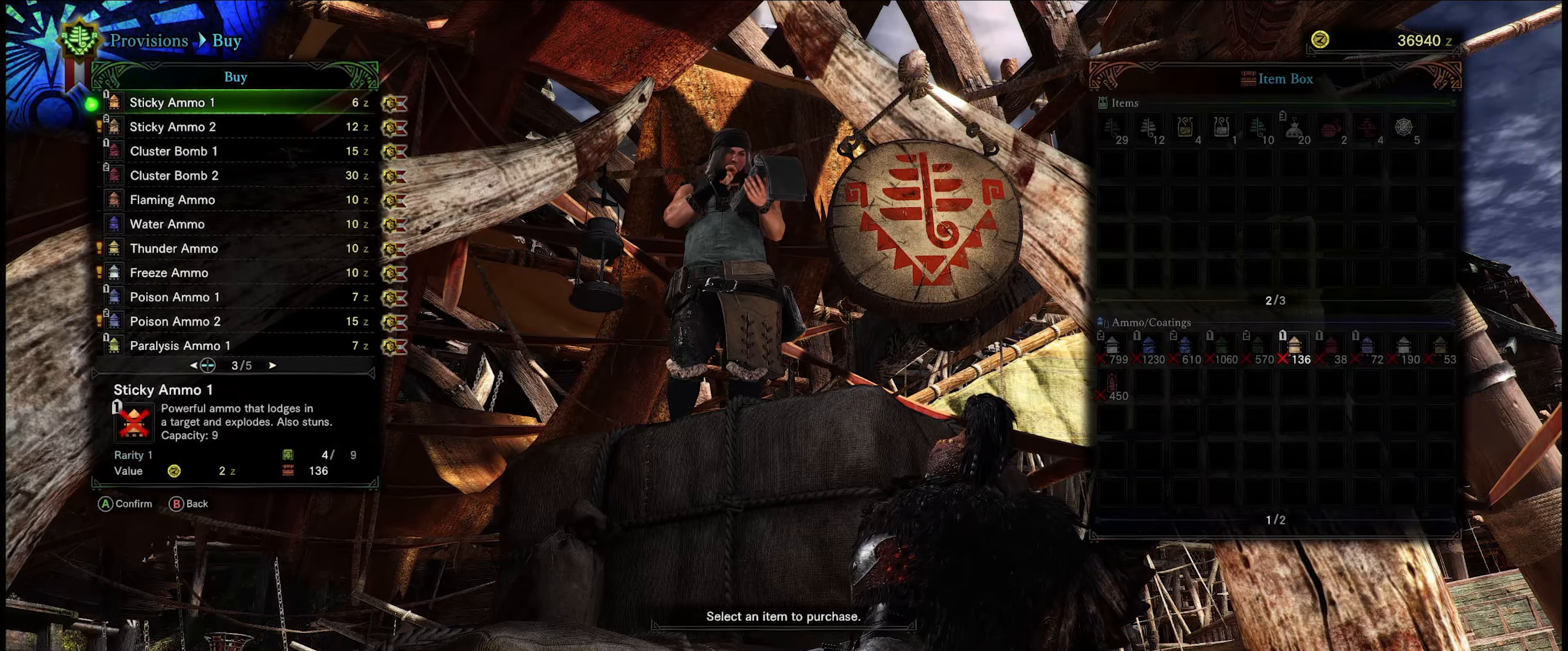
{"buttons": [], "left_stick": "center", "right_stick": "center", "events": []}
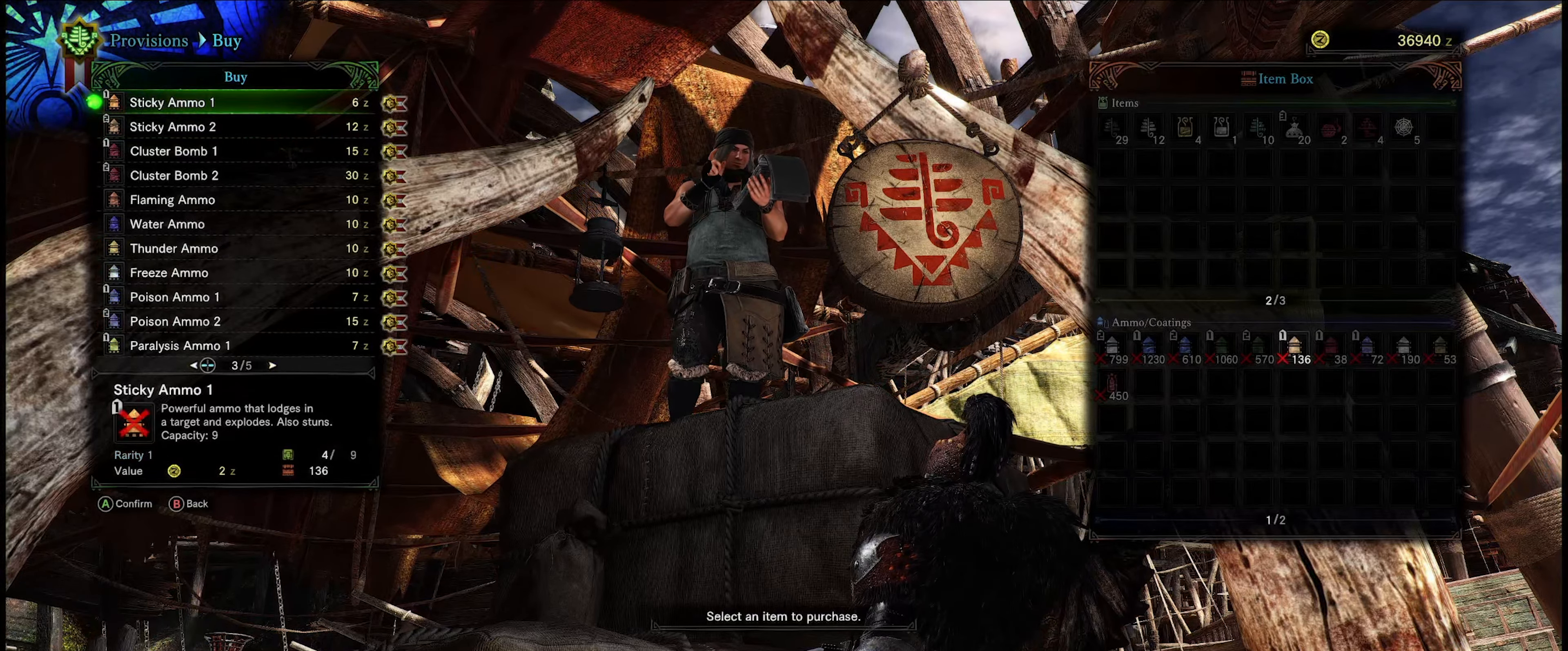
{"buttons": [], "left_stick": "center", "right_stick": "center", "events": []}
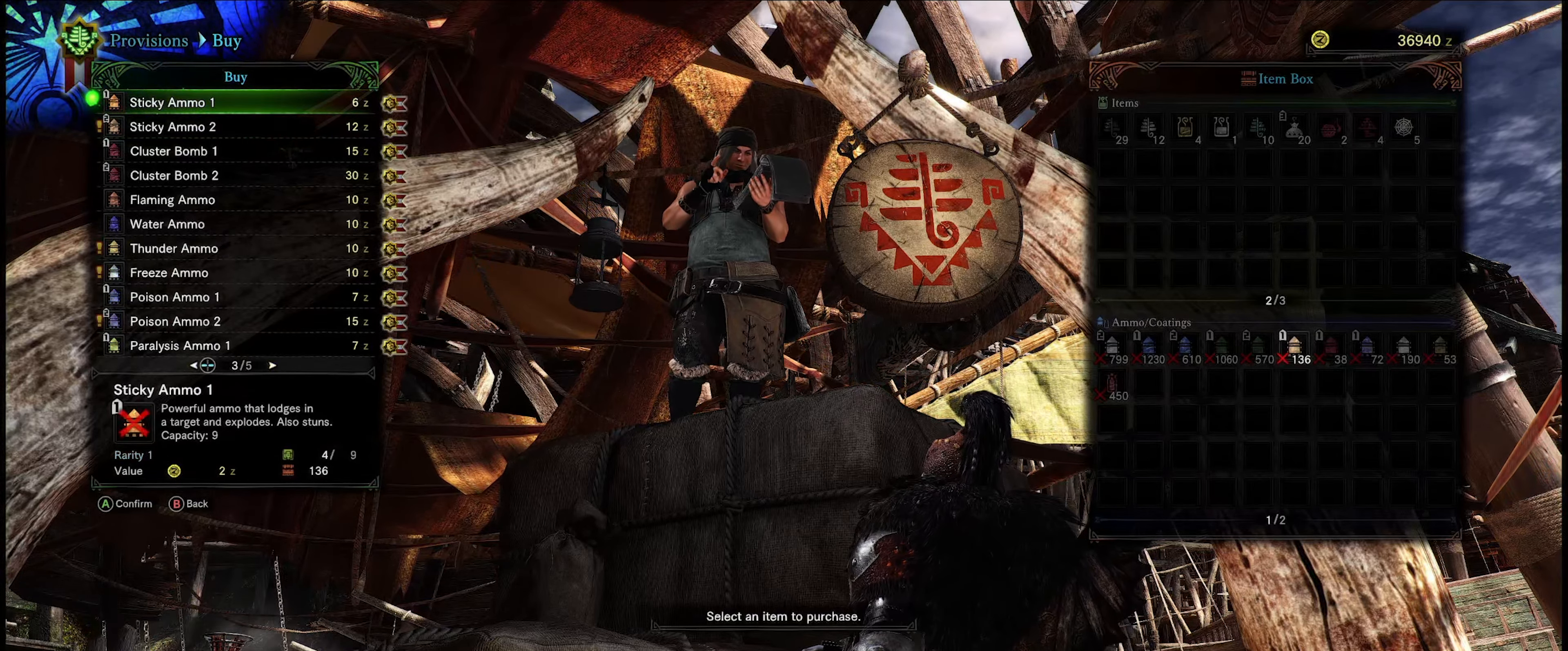
{"buttons": [], "left_stick": "center", "right_stick": "center", "events": []}
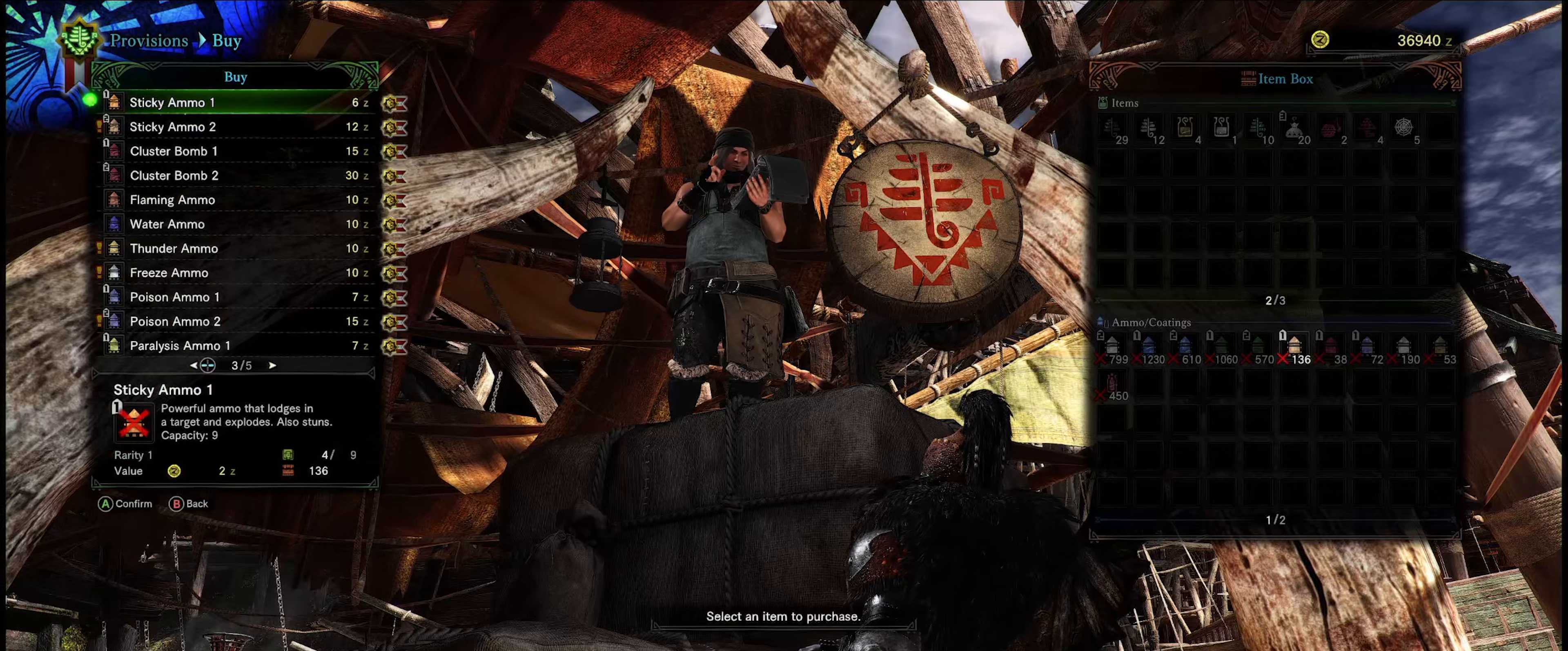
{"buttons": [], "left_stick": "center", "right_stick": "center", "events": []}
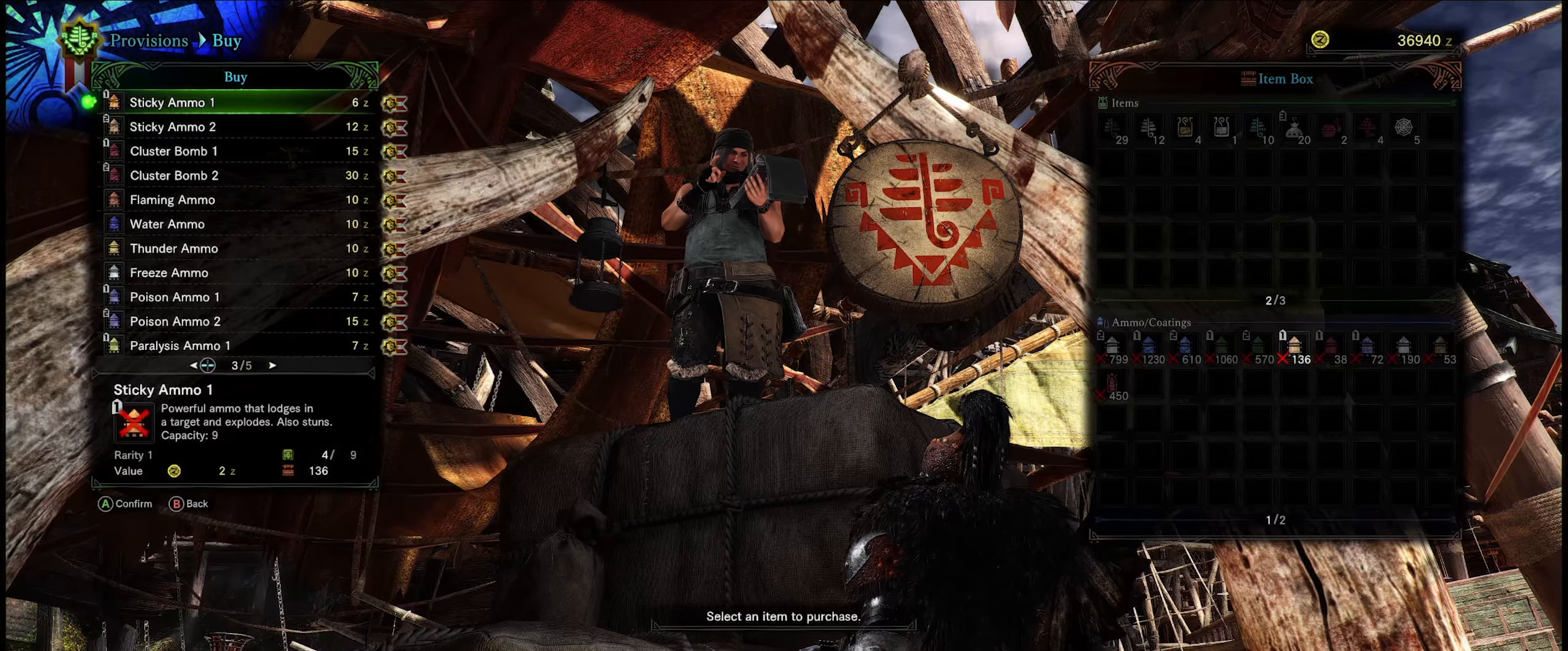
{"buttons": [], "left_stick": "center", "right_stick": "center", "events": []}
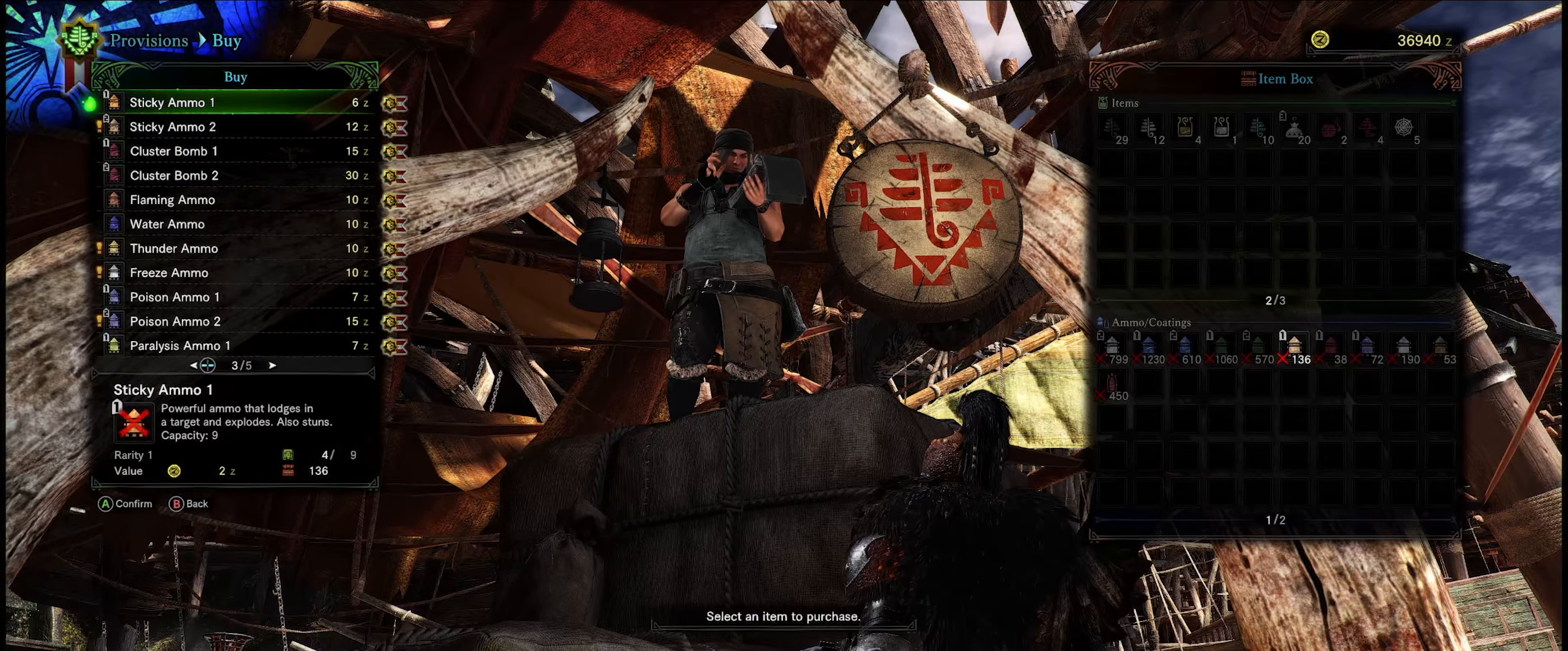
{"buttons": [], "left_stick": "center", "right_stick": "center", "events": [[367, "DPAD_LEFT", "down"], [467, "DPAD_LEFT", "up"]]}
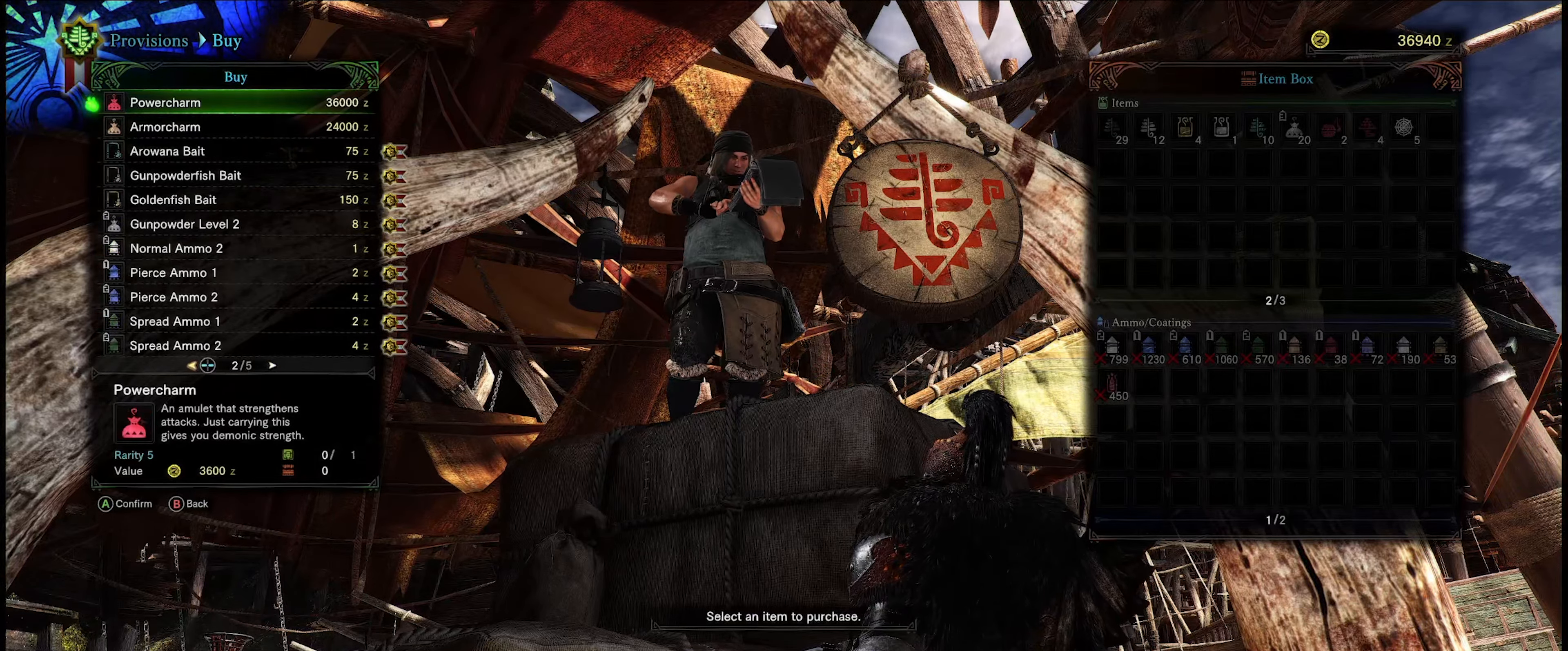
{"buttons": ["DPAD_UP"], "left_stick": "center", "right_stick": "center", "events": [[250, "DPAD_DOWN", "down"], [383, "DPAD_DOWN", "up"], [483, "DPAD_UP", "down"]]}
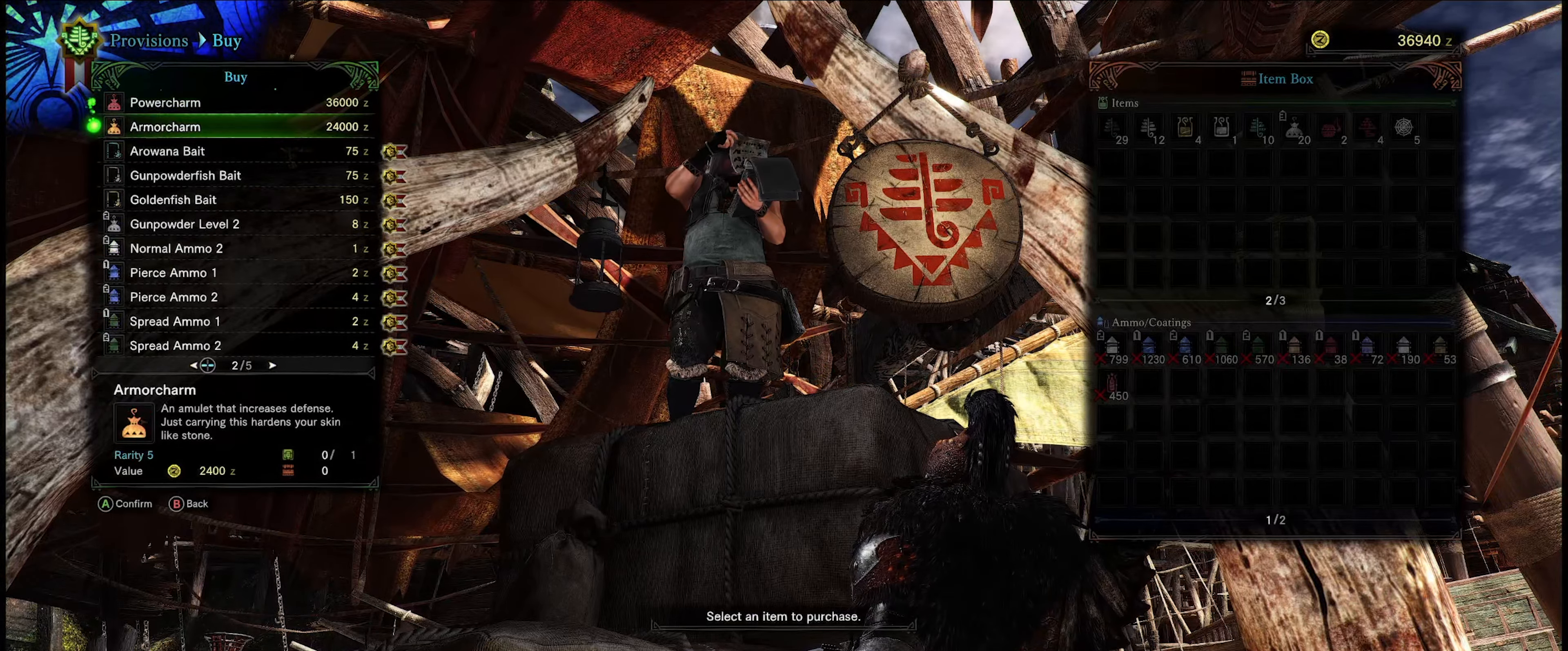
{"buttons": [], "left_stick": "center", "right_stick": "center", "events": [[150, "DPAD_UP", "up"]]}
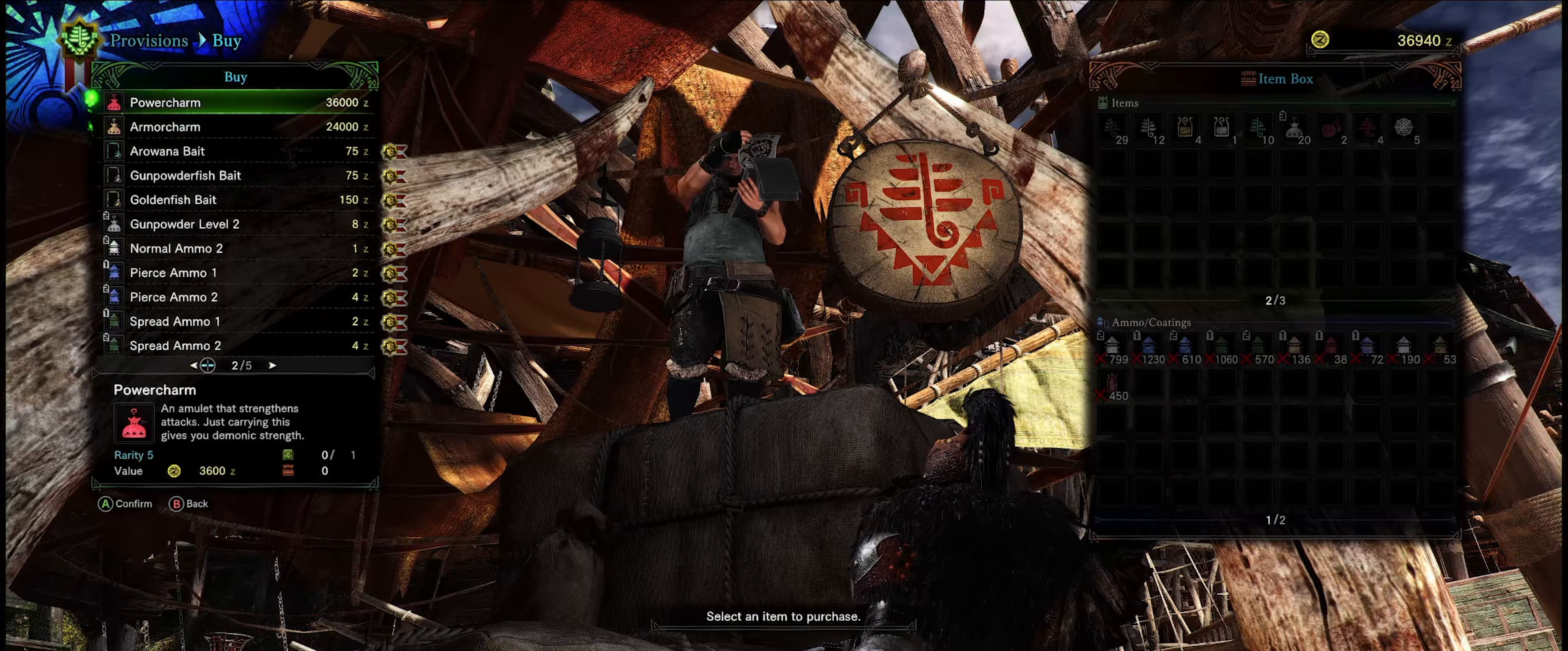
{"buttons": ["DPAD_DOWN"], "left_stick": "center", "right_stick": "center", "events": [[450, "DPAD_DOWN", "down"]]}
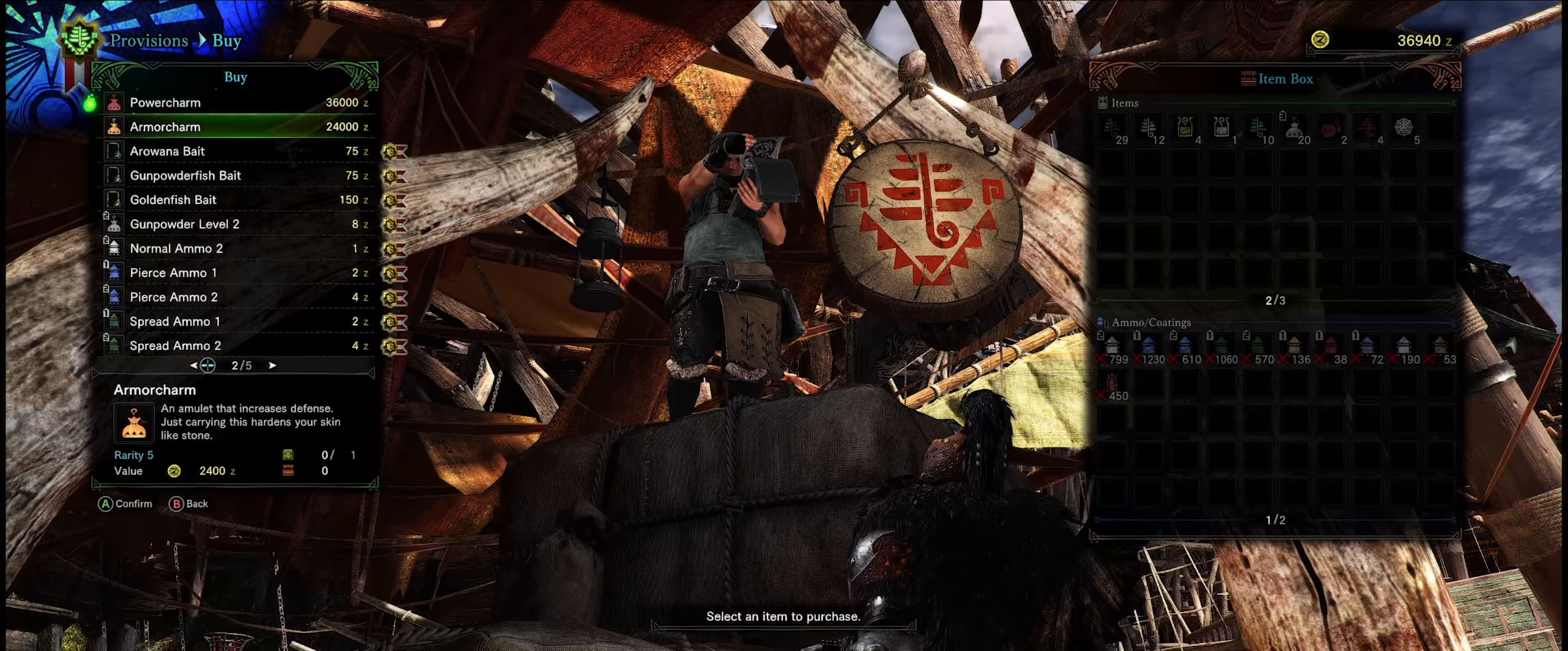
{"buttons": [], "left_stick": "center", "right_stick": "center", "events": [[50, "DPAD_DOWN", "up"]]}
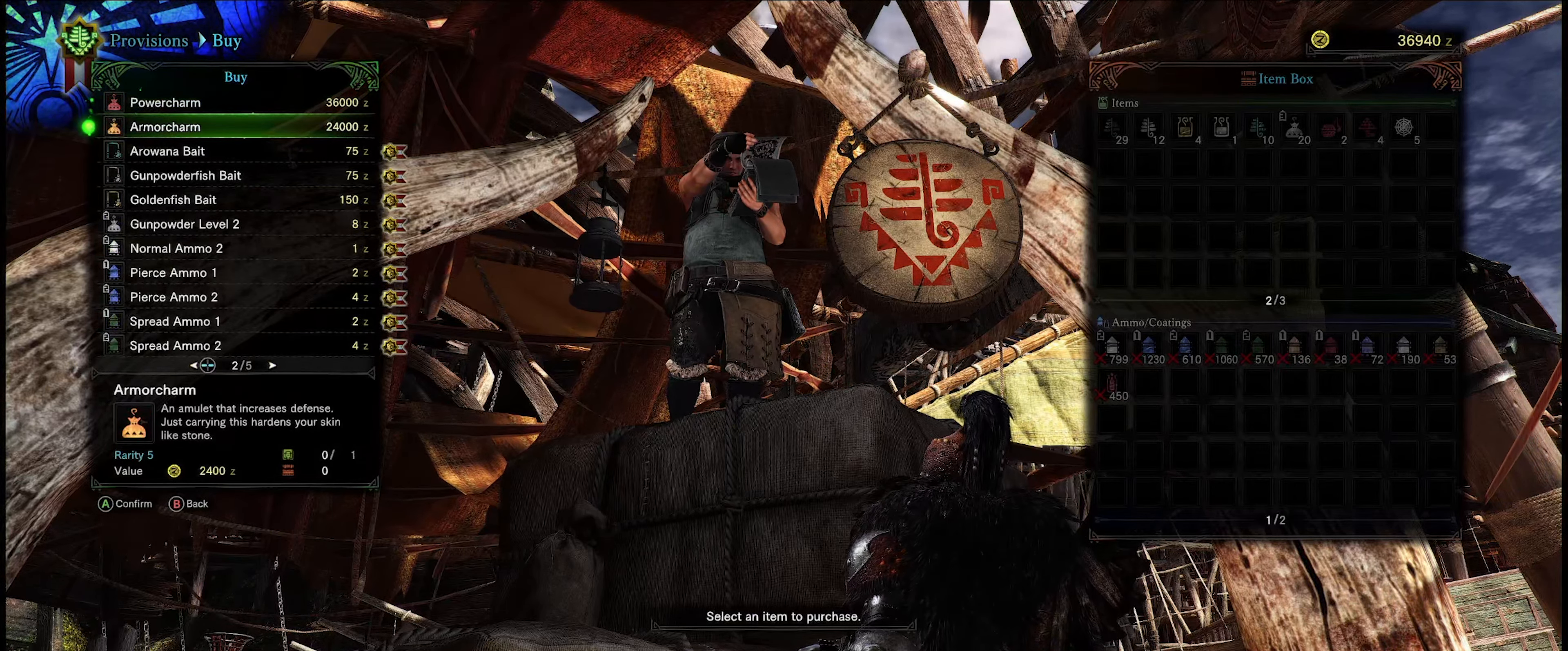
{"buttons": [], "left_stick": "center", "right_stick": "center", "events": [[83, "DPAD_UP", "down"], [183, "DPAD_UP", "up"]]}